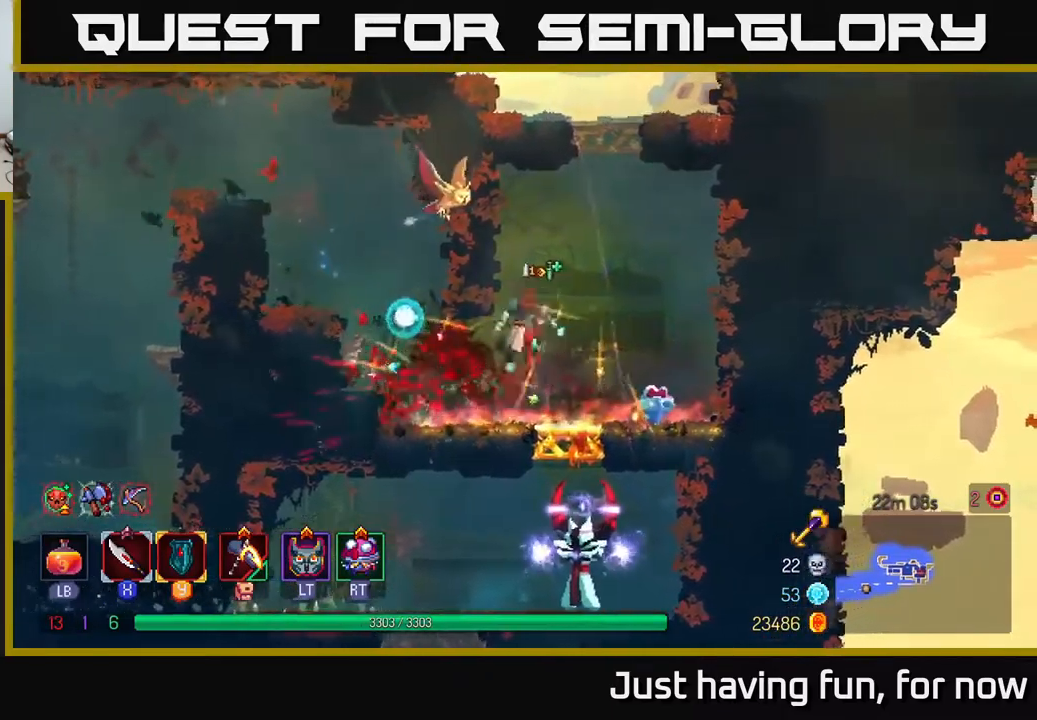
Gameplay with a controller (Xbox layout); each line is a JSON object with the inputs held at the frame after it. "events" lists button and stick changes between this image and that frame as [ms after this image, input, new state], when the widget could be followed in between.
{"buttons": ["B"], "left_stick": "right", "right_stick": "center", "events": [[67, "A", "down"], [134, "A", "up"], [434, "B", "down"], [434, "left_stick", "right"]]}
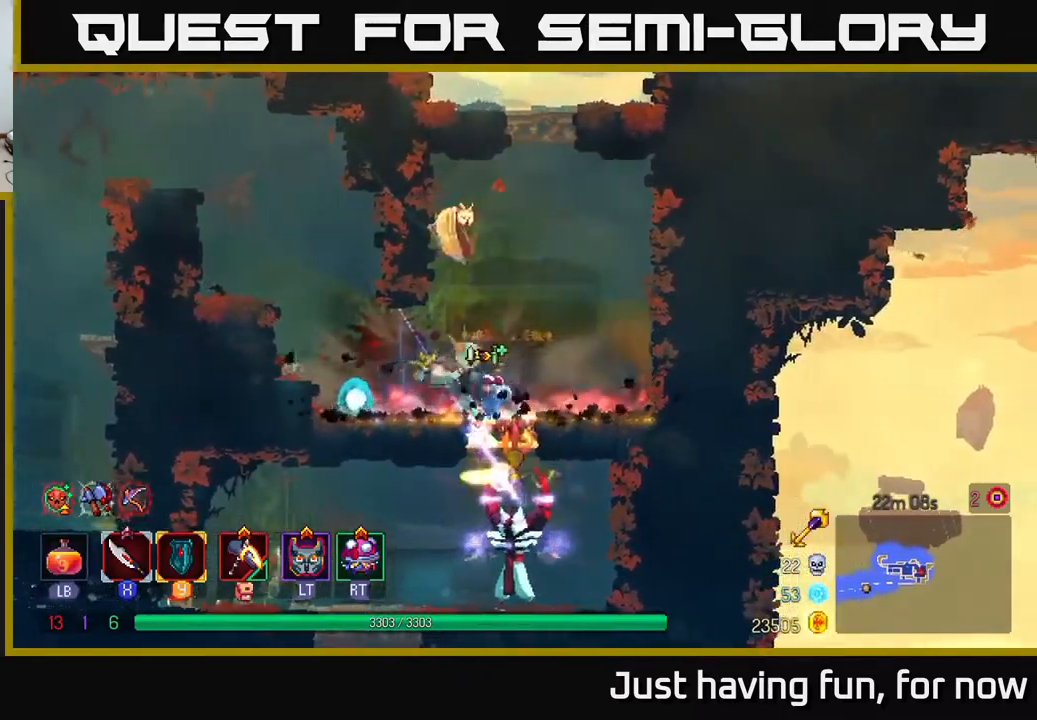
{"buttons": [], "left_stick": "left", "right_stick": "center", "events": [[34, "B", "up"], [100, "B", "down"], [150, "B", "up"], [234, "left_stick", "left"]]}
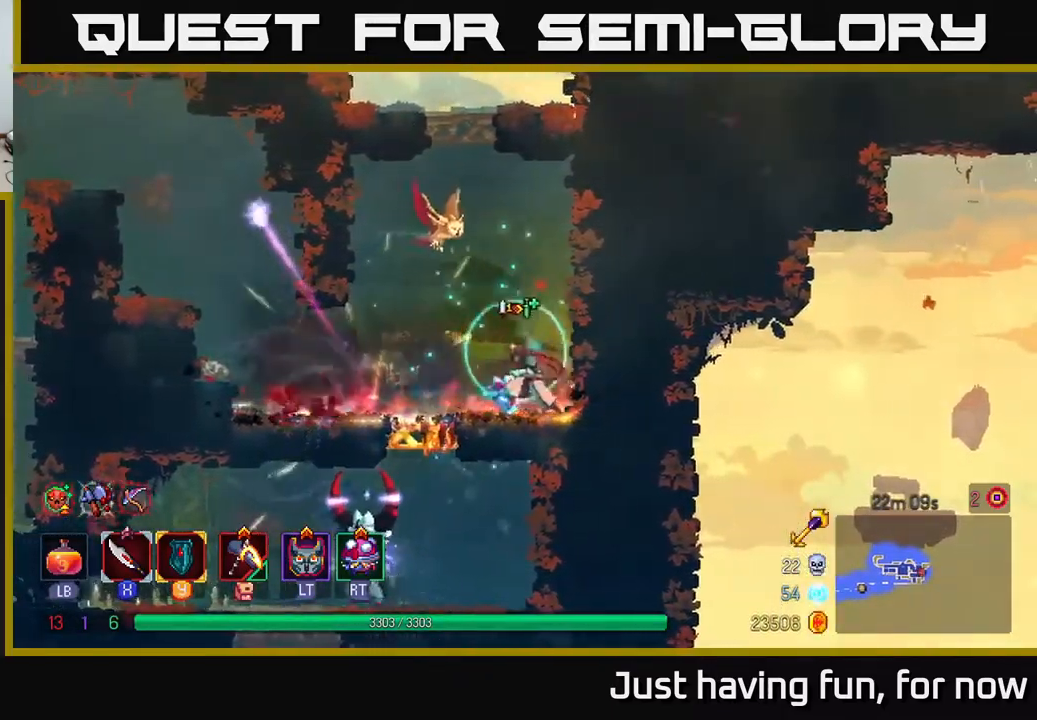
{"buttons": [], "left_stick": "down", "right_stick": "center", "events": [[234, "left_stick", "down"], [267, "A", "down"], [300, "A", "up"], [367, "A", "down"], [467, "A", "up"]]}
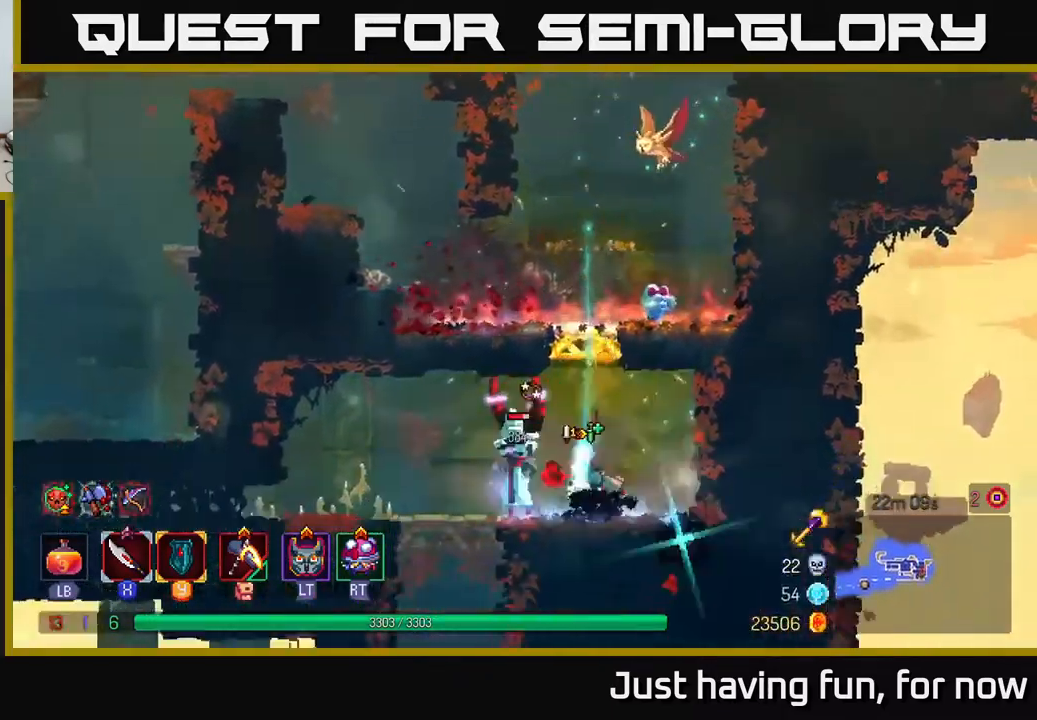
{"buttons": [], "left_stick": "left", "right_stick": "center", "events": [[100, "left_stick", "center"], [234, "left_stick", "left"], [367, "X", "down"], [434, "X", "up"]]}
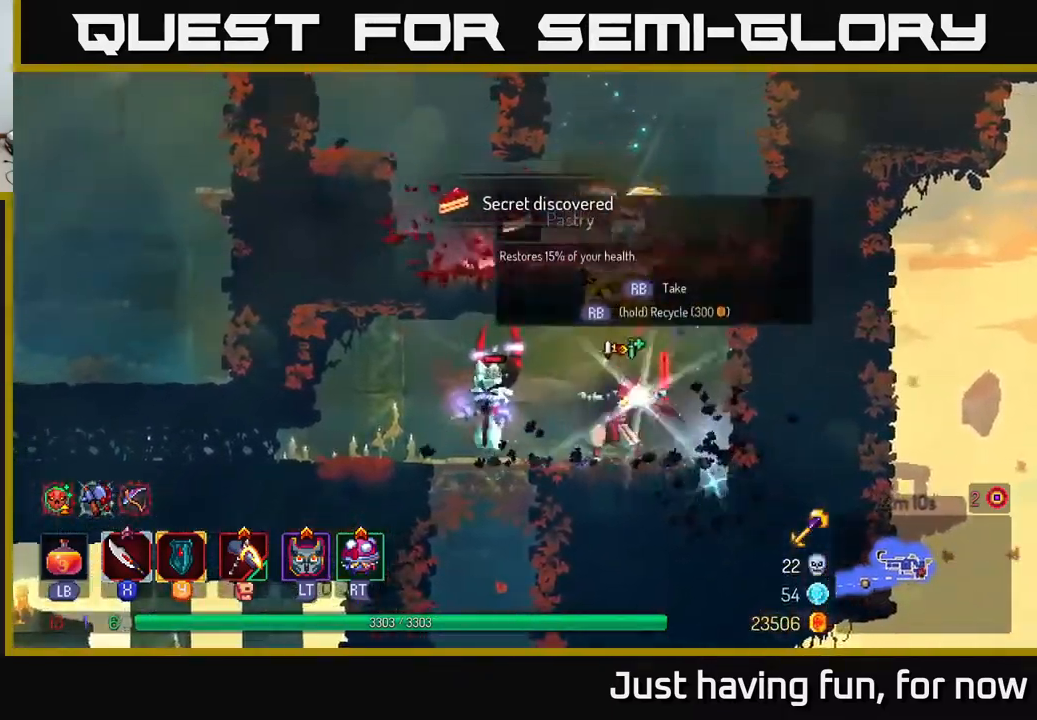
{"buttons": [], "left_stick": "left", "right_stick": "center", "events": [[184, "left_stick", "center"], [334, "left_stick", "right"], [400, "R1", "down"], [467, "left_stick", "left"], [484, "R1", "up"]]}
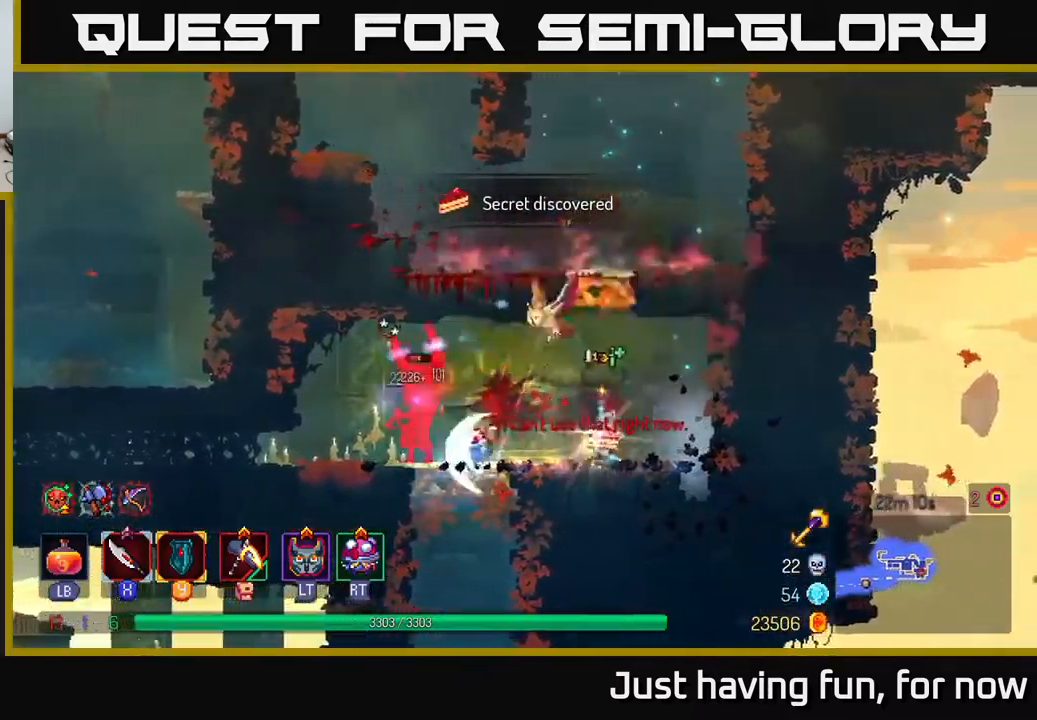
{"buttons": [], "left_stick": "left", "right_stick": "center", "events": [[284, "left_stick", "center"], [317, "X", "down"], [400, "X", "up"], [434, "left_stick", "left"]]}
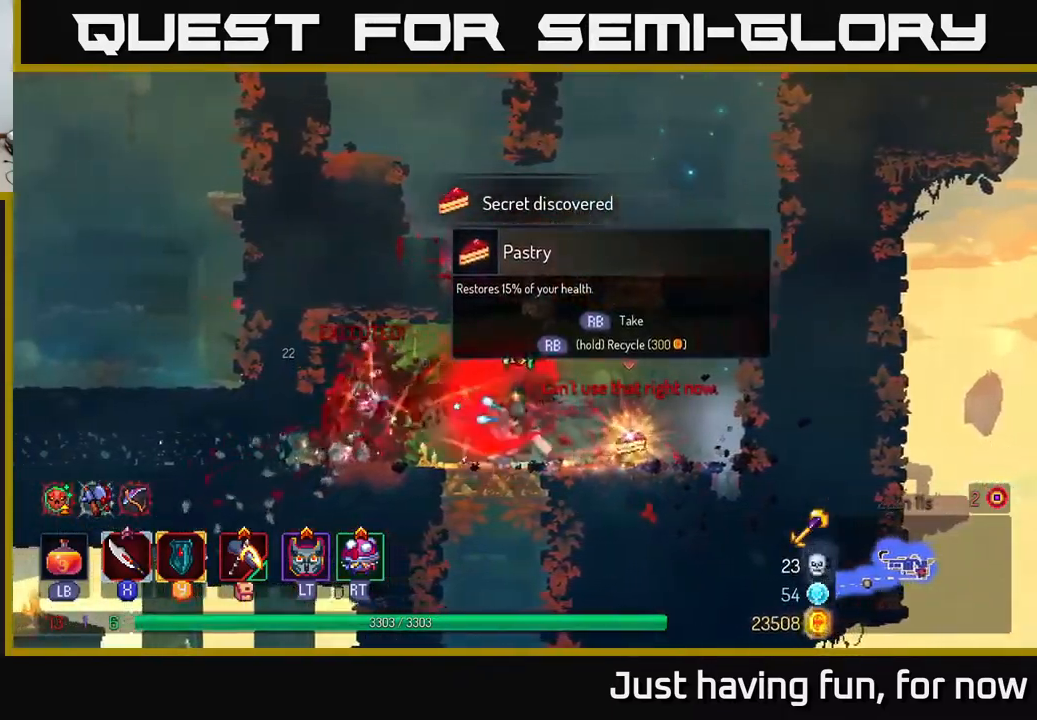
{"buttons": [], "left_stick": "right", "right_stick": "center", "events": [[167, "X", "down"], [217, "X", "up"], [267, "left_stick", "right"]]}
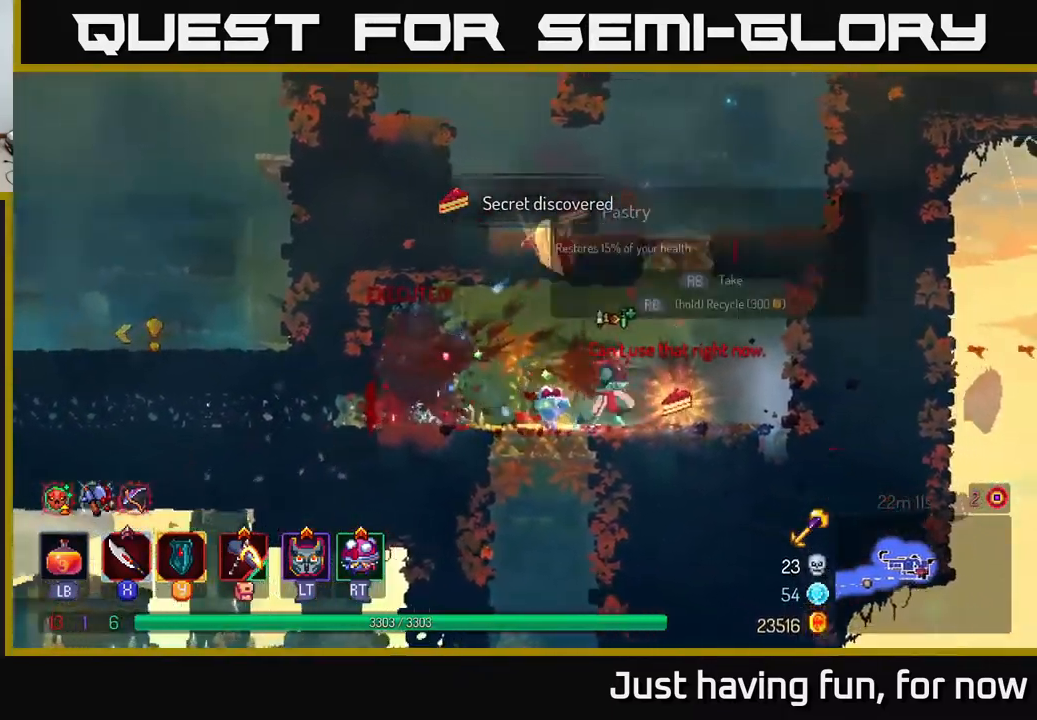
{"buttons": ["R1"], "left_stick": "center", "right_stick": "center", "events": [[84, "R1", "down"], [184, "left_stick", "center"]]}
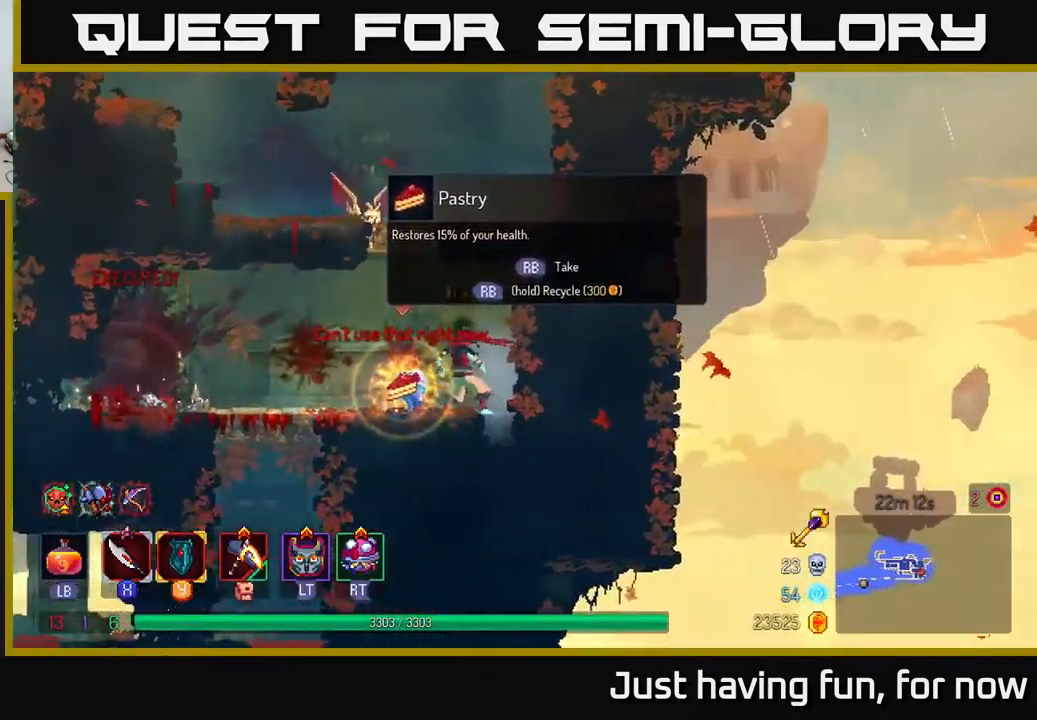
{"buttons": [], "left_stick": "left", "right_stick": "center", "events": [[401, "left_stick", "left"], [467, "R1", "up"]]}
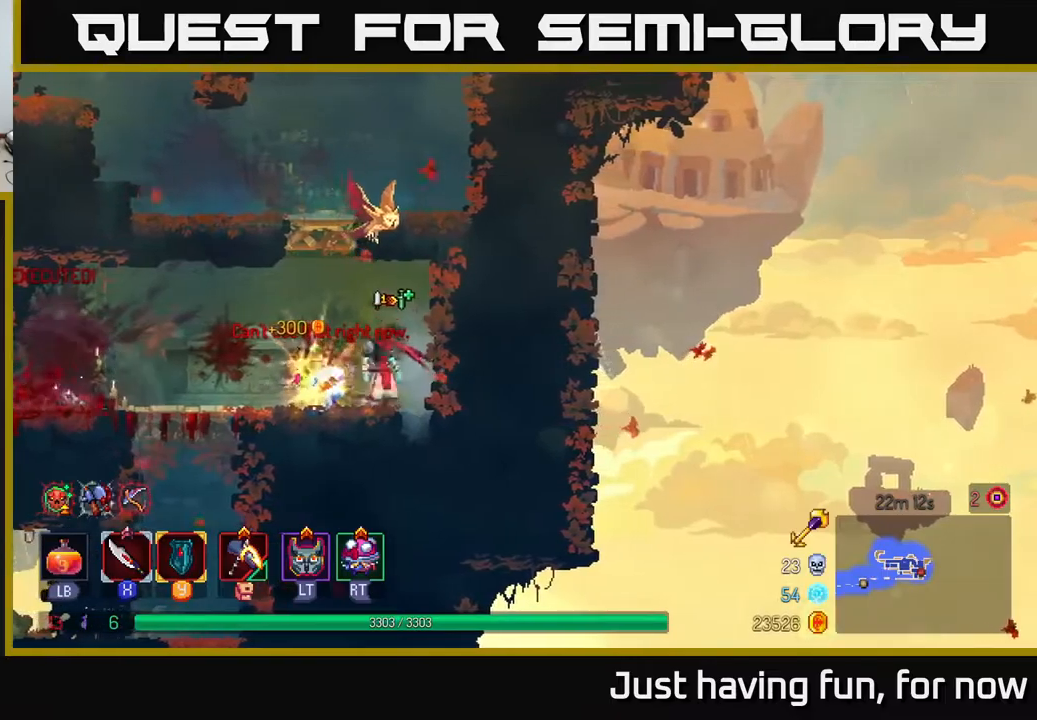
{"buttons": ["A"], "left_stick": "down", "right_stick": "center", "events": [[466, "left_stick", "down"], [483, "A", "down"]]}
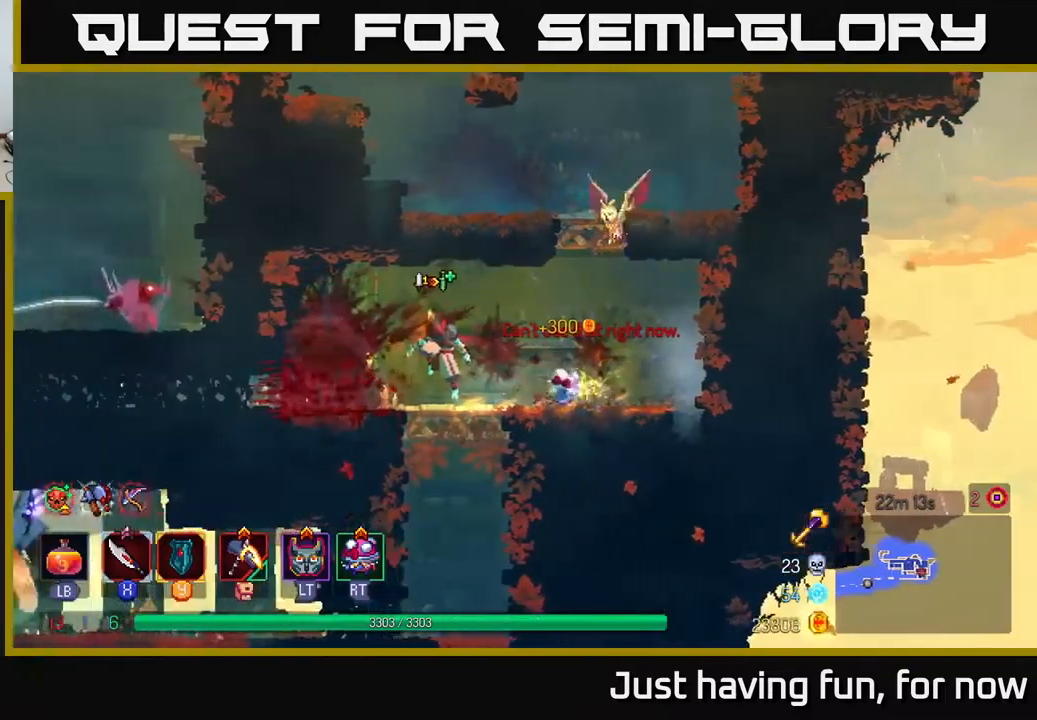
{"buttons": [], "left_stick": "center", "right_stick": "center", "events": [[33, "A", "up"], [100, "A", "down"], [166, "A", "up"], [333, "left_stick", "center"]]}
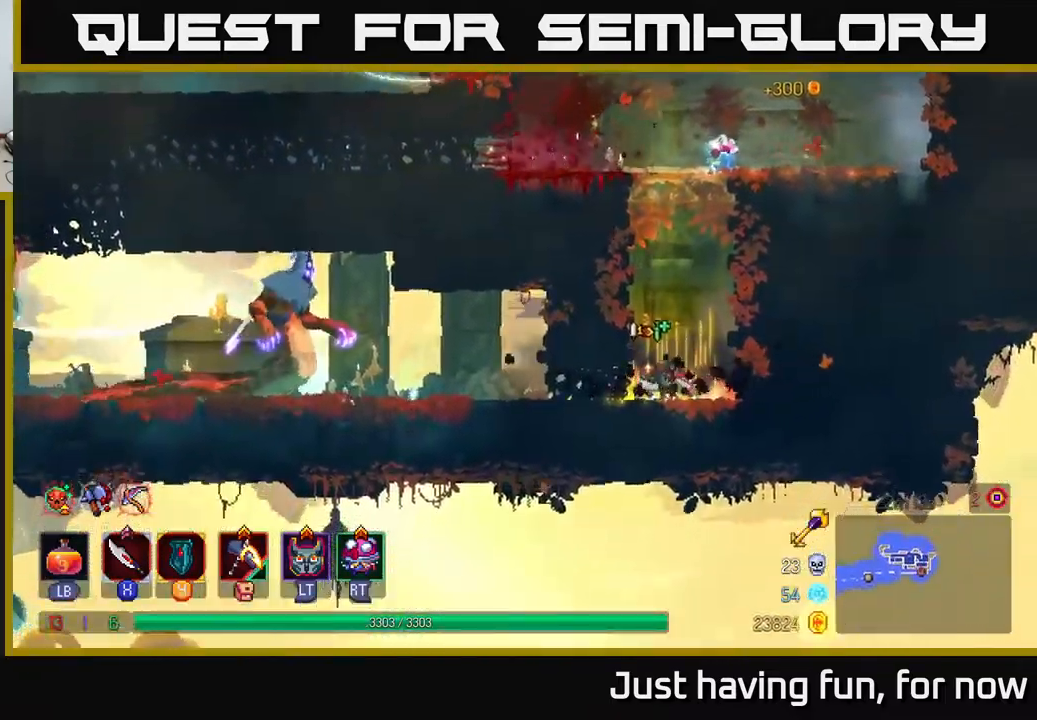
{"buttons": [], "left_stick": "left", "right_stick": "center", "events": [[200, "left_stick", "left"], [233, "B", "down"], [366, "B", "up"]]}
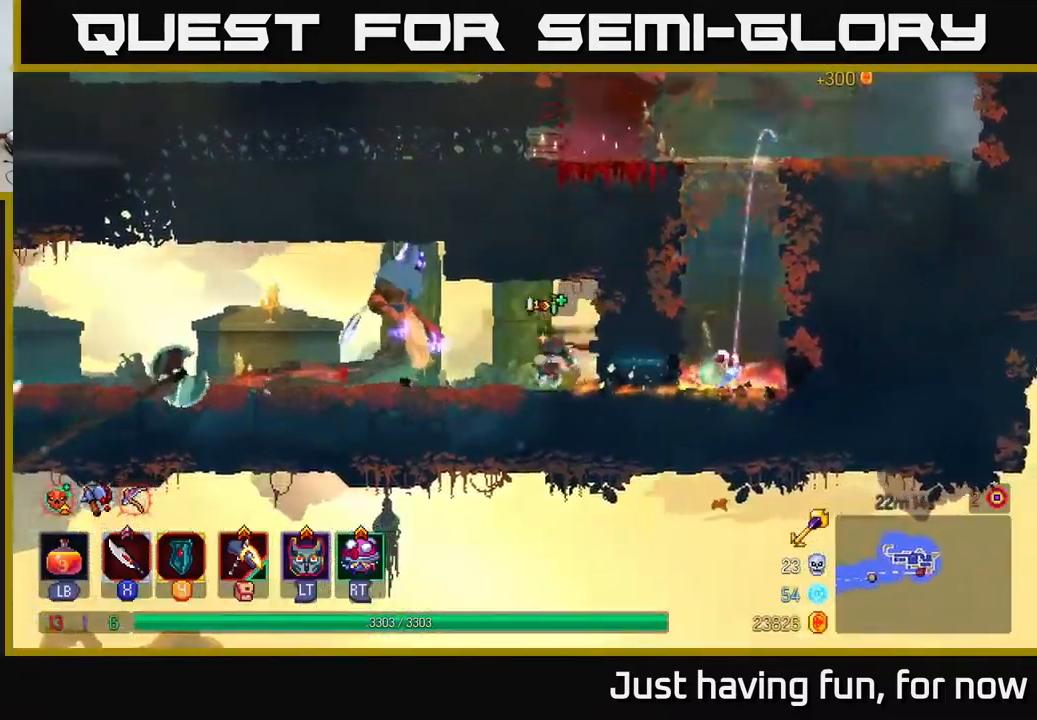
{"buttons": [], "left_stick": "left", "right_stick": "center", "events": [[83, "X", "down"], [150, "X", "up"], [250, "X", "down"], [316, "X", "up"], [366, "X", "down"], [450, "X", "up"]]}
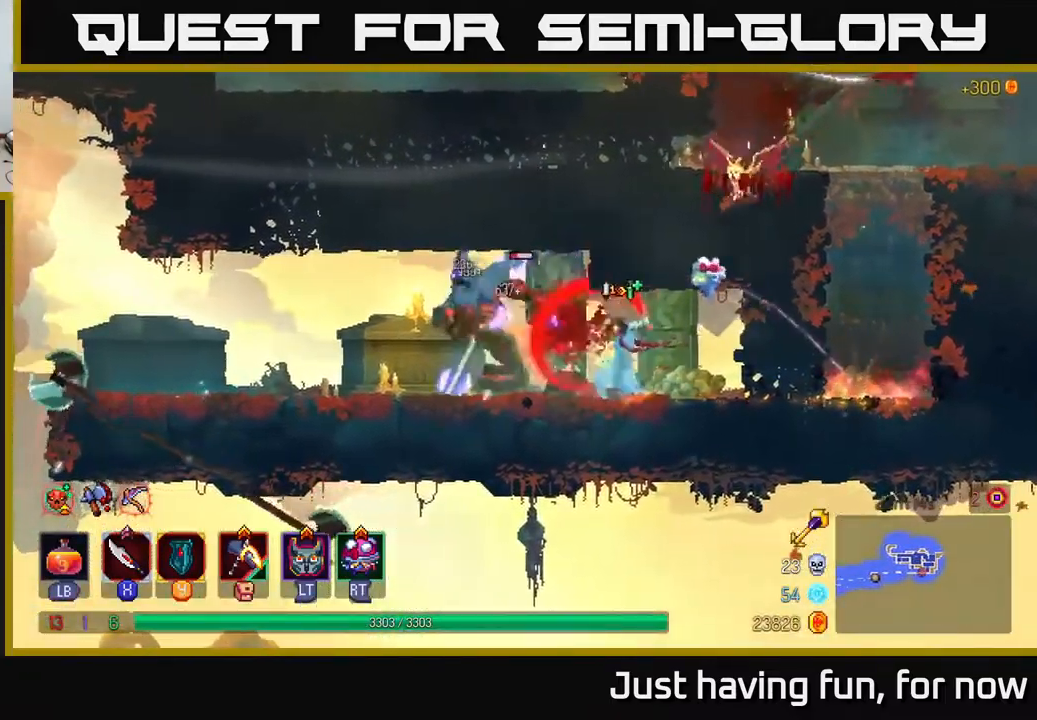
{"buttons": [], "left_stick": "center", "right_stick": "center", "events": [[33, "X", "down"], [133, "X", "up"], [183, "X", "down"], [266, "X", "up"], [266, "left_stick", "center"], [333, "X", "down"], [433, "X", "up"]]}
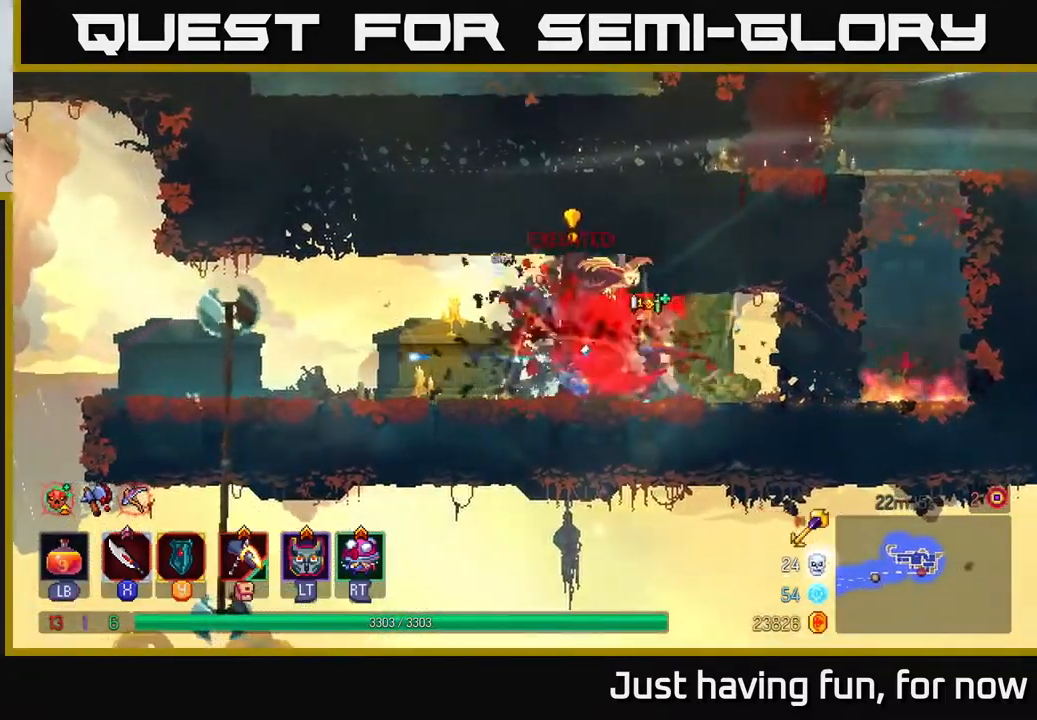
{"buttons": [], "left_stick": "right", "right_stick": "center", "events": [[166, "left_stick", "right"], [233, "B", "down"], [333, "B", "up"]]}
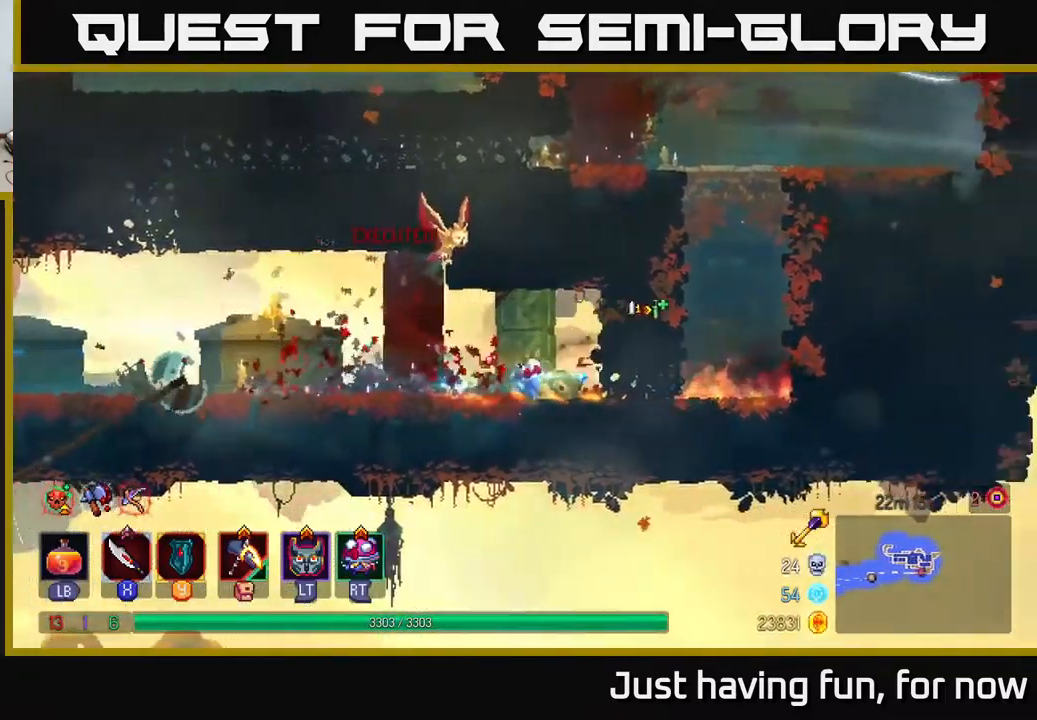
{"buttons": [], "left_stick": "right", "right_stick": "center", "events": [[150, "A", "down"], [250, "A", "up"], [366, "A", "down"], [483, "A", "up"]]}
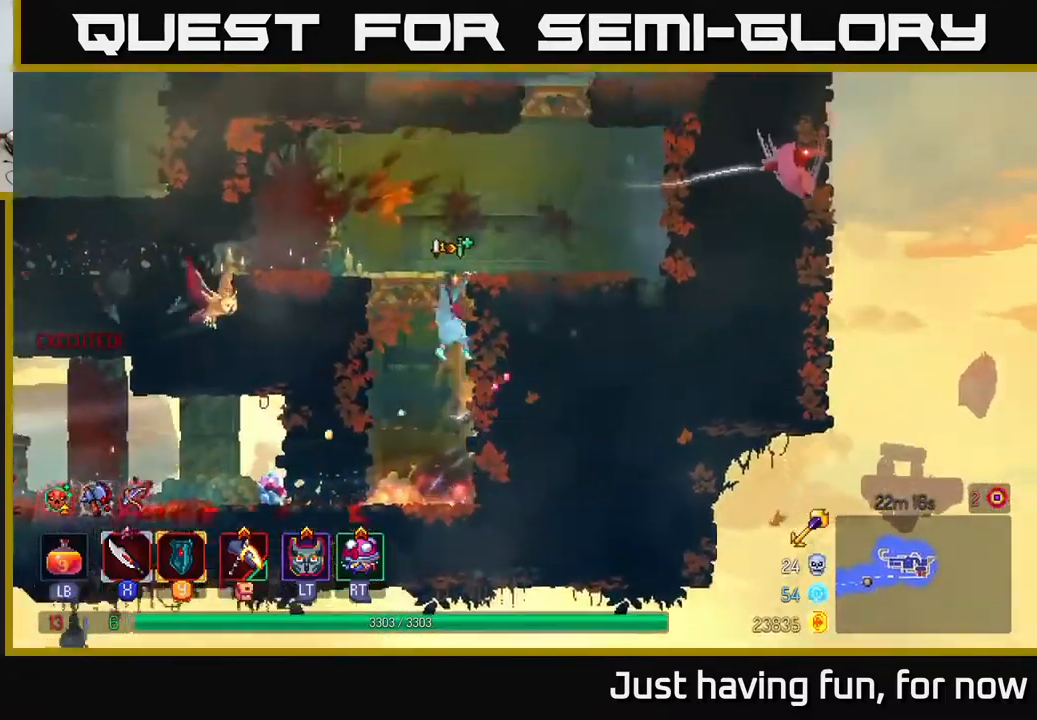
{"buttons": [], "left_stick": "right", "right_stick": "center", "events": [[350, "A", "down"], [450, "A", "up"]]}
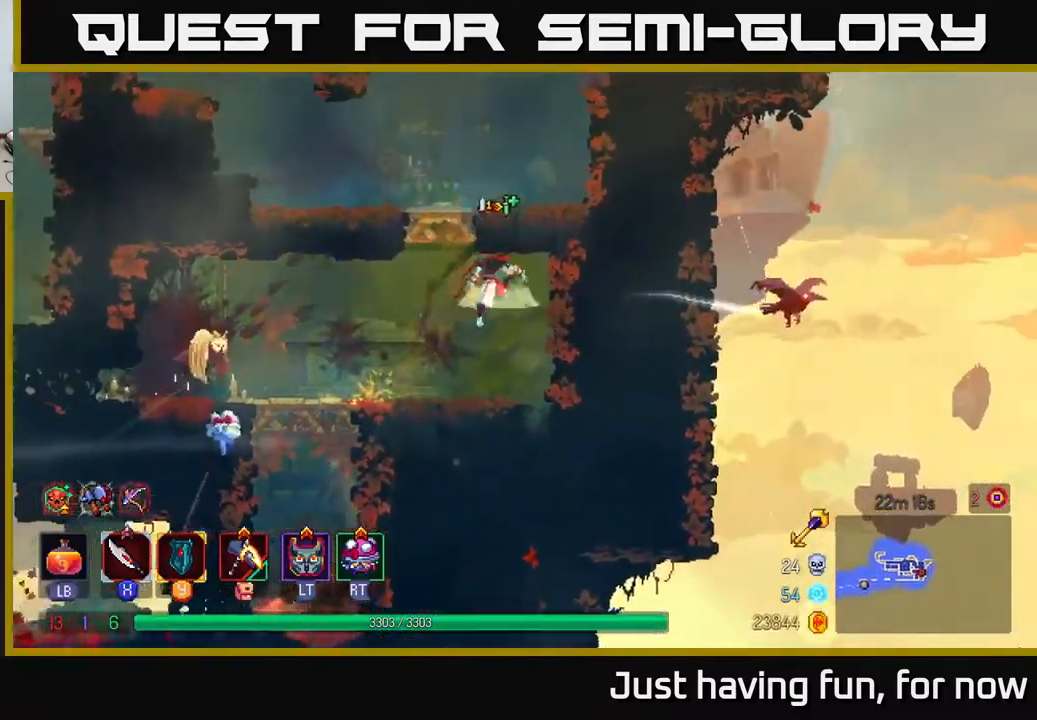
{"buttons": [], "left_stick": "center", "right_stick": "center", "events": [[16, "A", "down"], [66, "left_stick", "up-left"], [166, "A", "up"], [450, "left_stick", "center"]]}
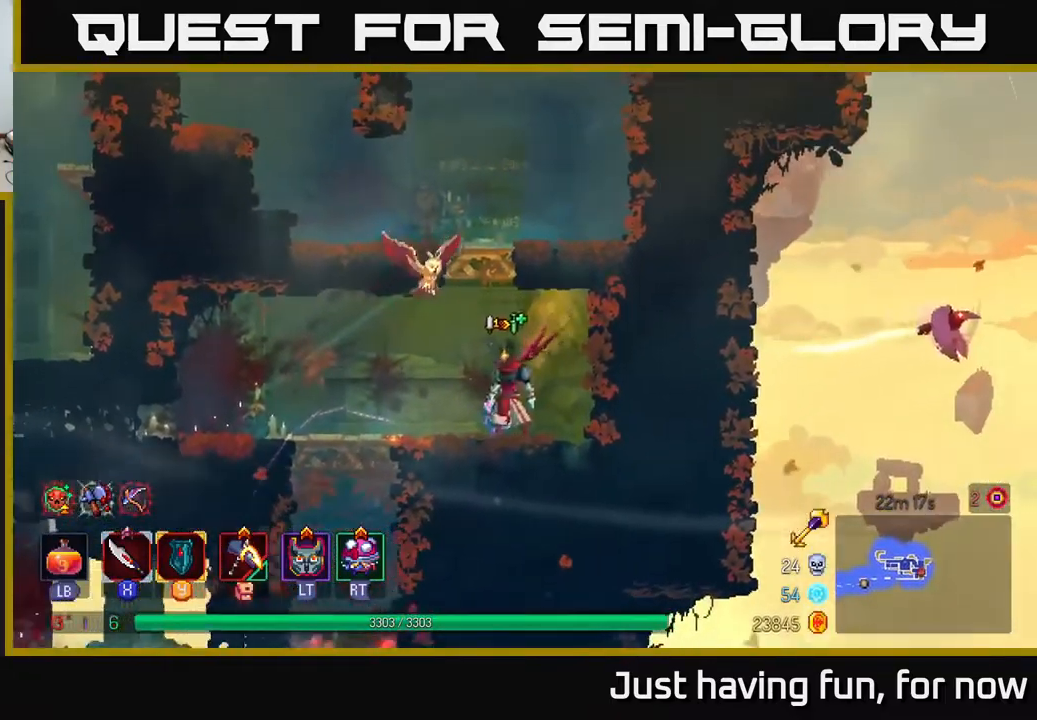
{"buttons": [], "left_stick": "right", "right_stick": "center", "events": [[66, "A", "down"], [150, "A", "up"], [150, "left_stick", "left"], [216, "A", "down"], [316, "left_stick", "right"], [367, "A", "up"]]}
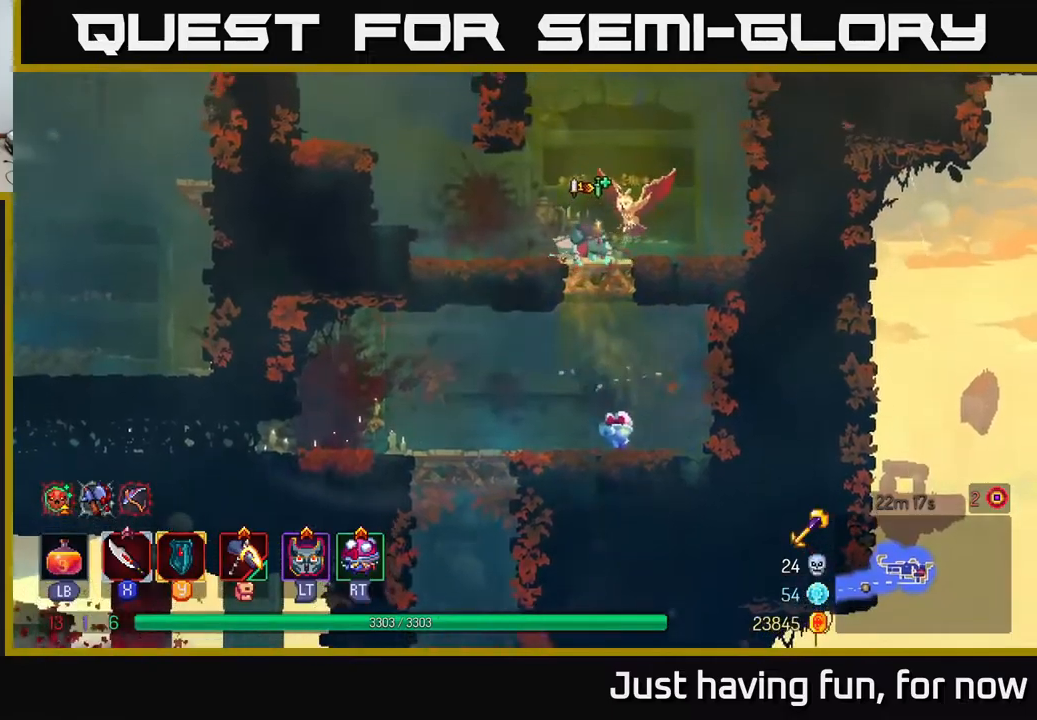
{"buttons": ["A"], "left_stick": "right", "right_stick": "center", "events": [[83, "left_stick", "center"], [233, "left_stick", "left"], [300, "left_stick", "center"], [367, "left_stick", "right"], [400, "A", "down"]]}
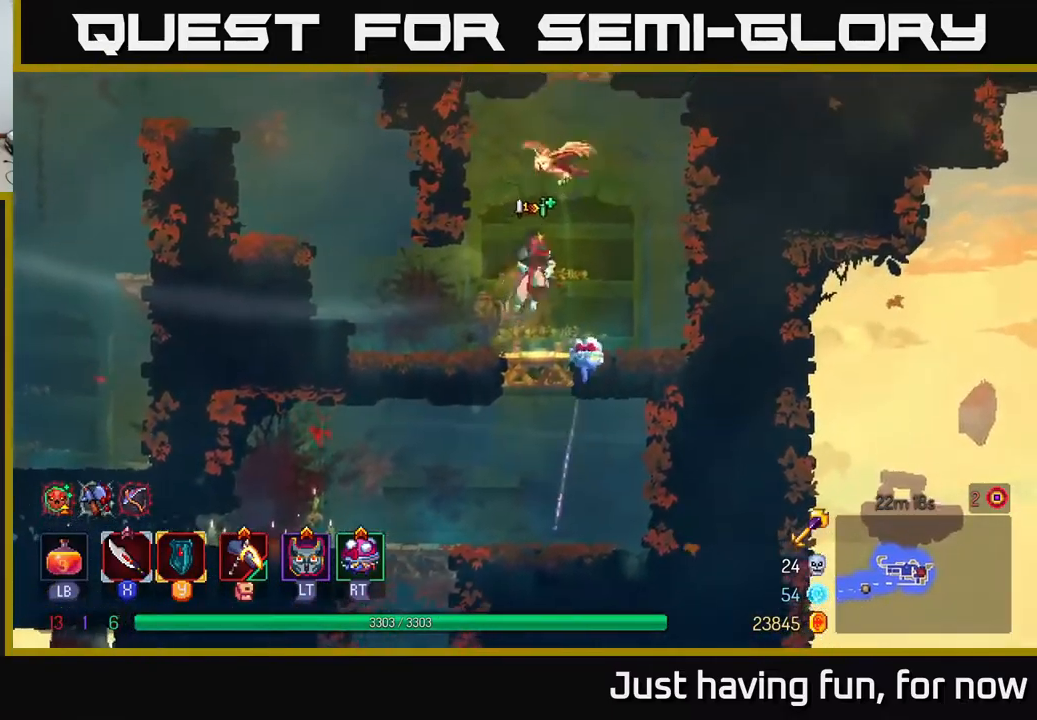
{"buttons": [], "left_stick": "left", "right_stick": "center", "events": [[33, "A", "up"], [100, "A", "down"], [183, "left_stick", "center"], [233, "left_stick", "up-left"], [300, "A", "up"], [367, "left_stick", "left"]]}
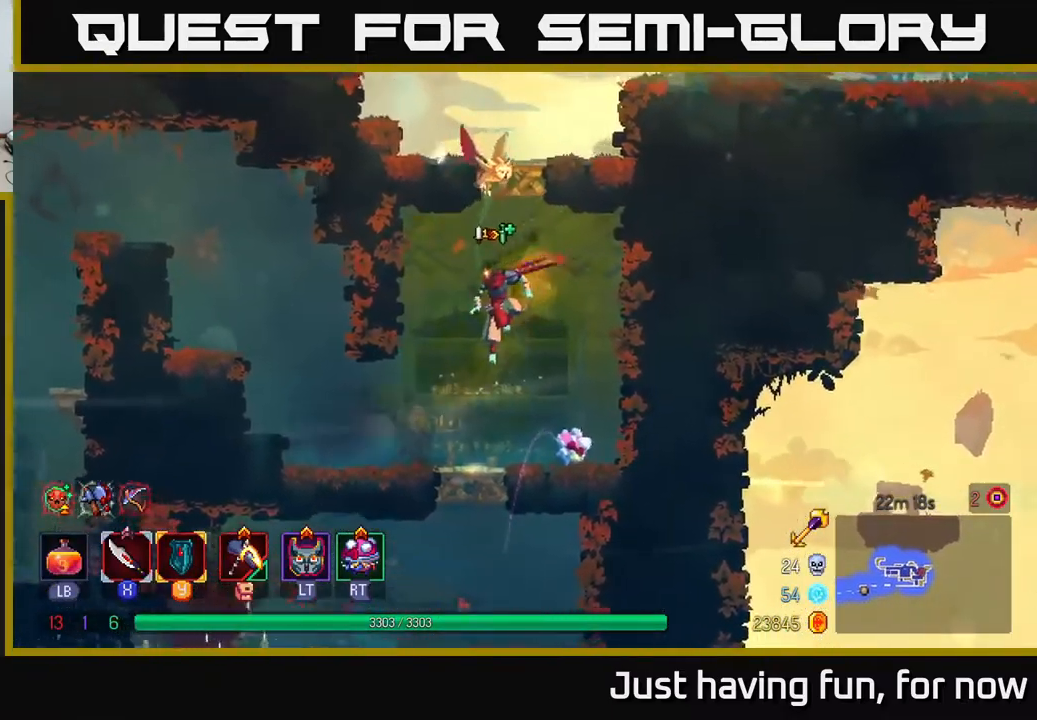
{"buttons": [], "left_stick": "right", "right_stick": "center", "events": [[100, "left_stick", "center"], [367, "left_stick", "right"]]}
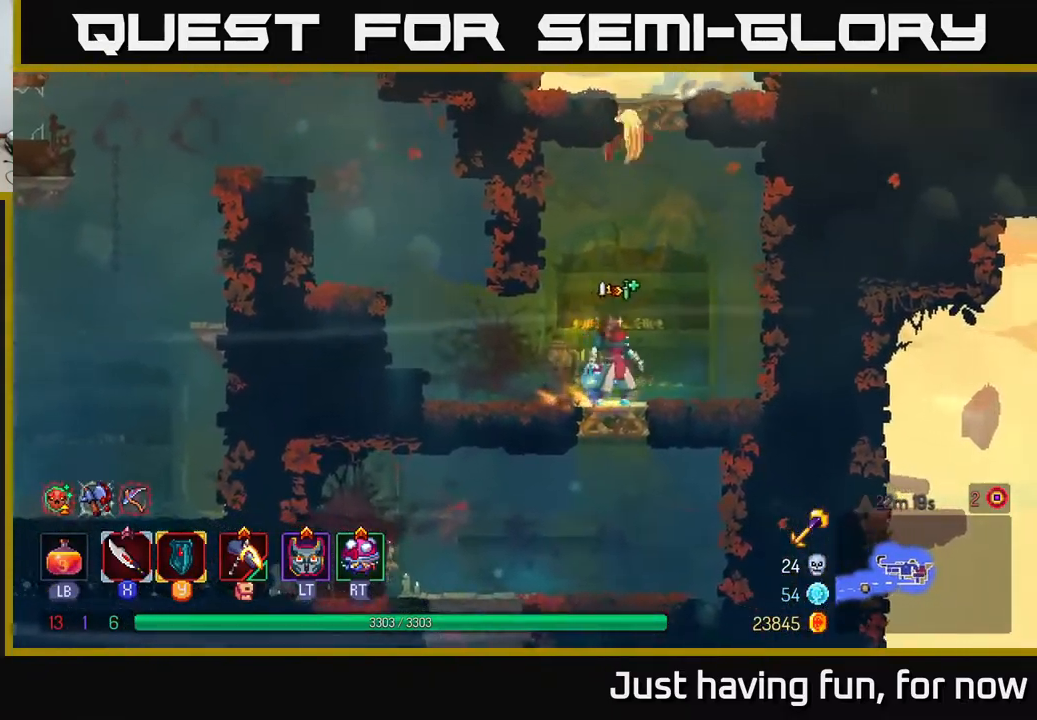
{"buttons": [], "left_stick": "right", "right_stick": "center", "events": [[67, "A", "down"], [250, "A", "up"]]}
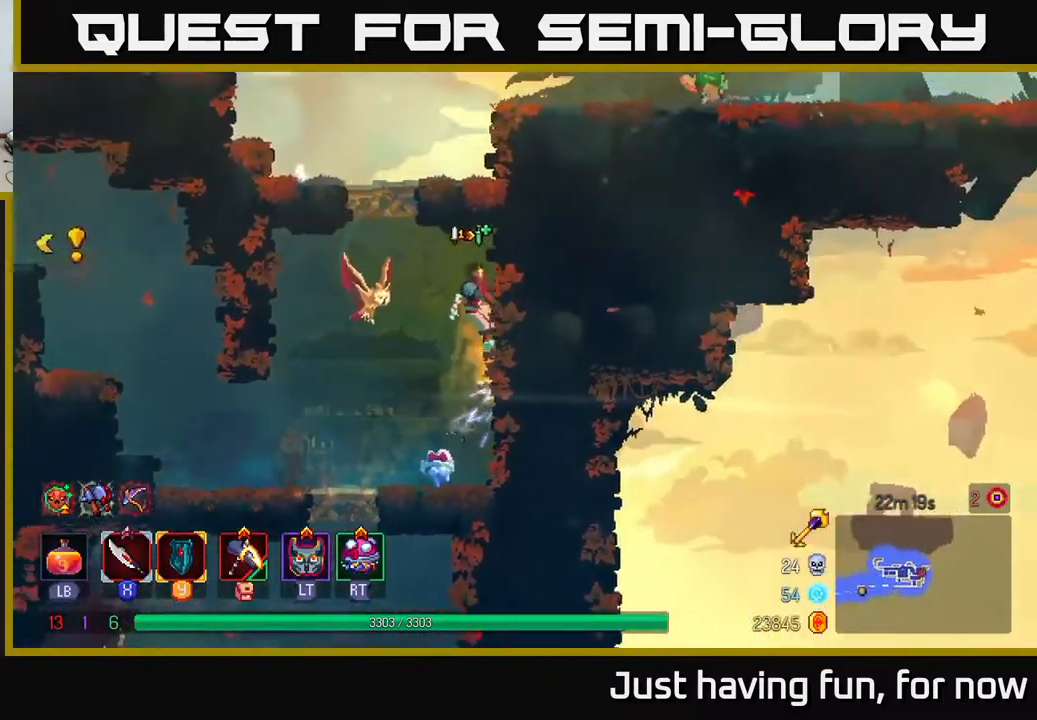
{"buttons": [], "left_stick": "right", "right_stick": "center", "events": [[83, "A", "down"], [83, "left_stick", "up-left"], [183, "A", "up"], [233, "A", "down"], [233, "left_stick", "right"], [417, "A", "up"]]}
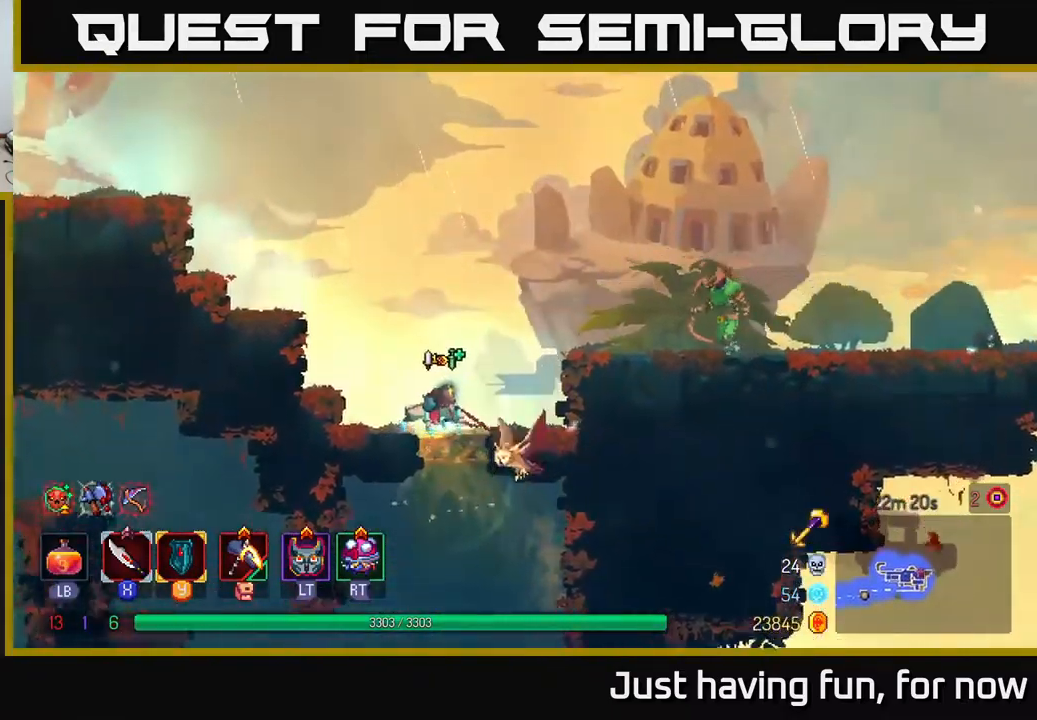
{"buttons": ["X"], "left_stick": "right", "right_stick": "center", "events": [[117, "A", "down"], [267, "A", "up"], [317, "A", "down"], [433, "A", "up"], [433, "X", "down"]]}
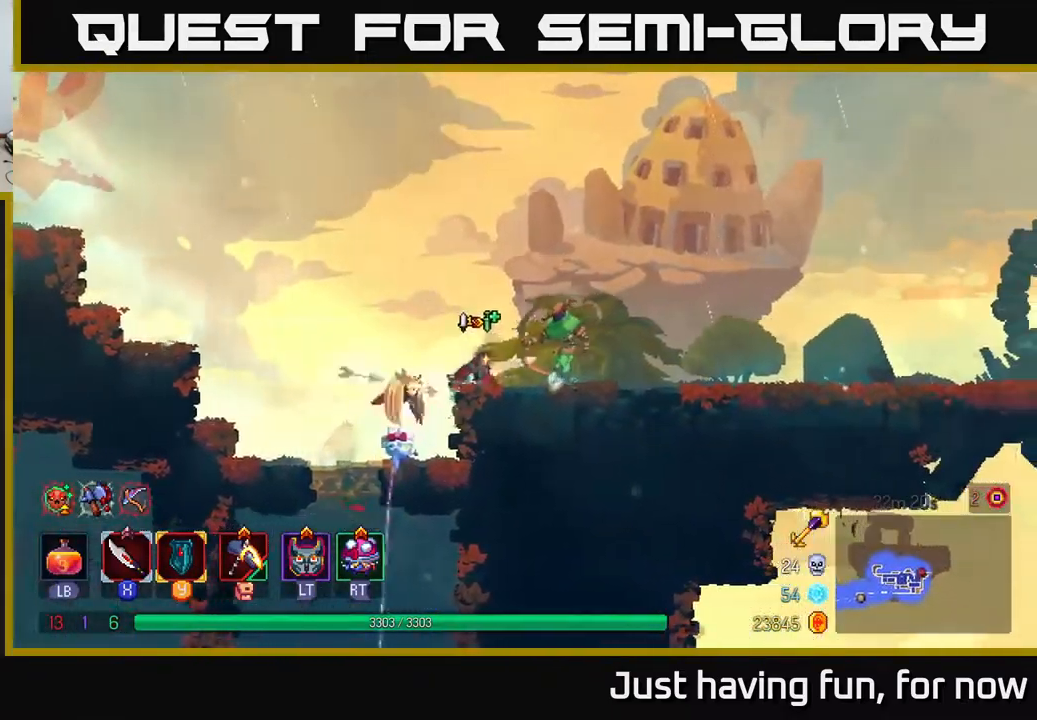
{"buttons": [], "left_stick": "right", "right_stick": "center", "events": [[33, "X", "up"], [133, "X", "down"], [217, "X", "up"]]}
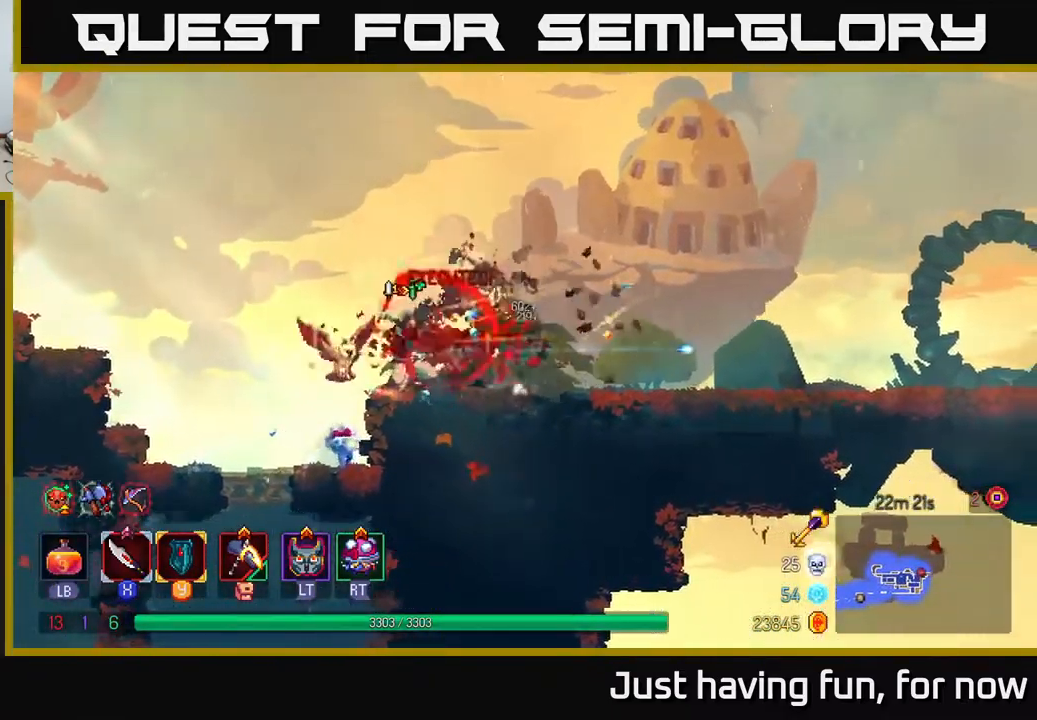
{"buttons": [], "left_stick": "right", "right_stick": "center", "events": [[167, "B", "down"], [283, "B", "up"]]}
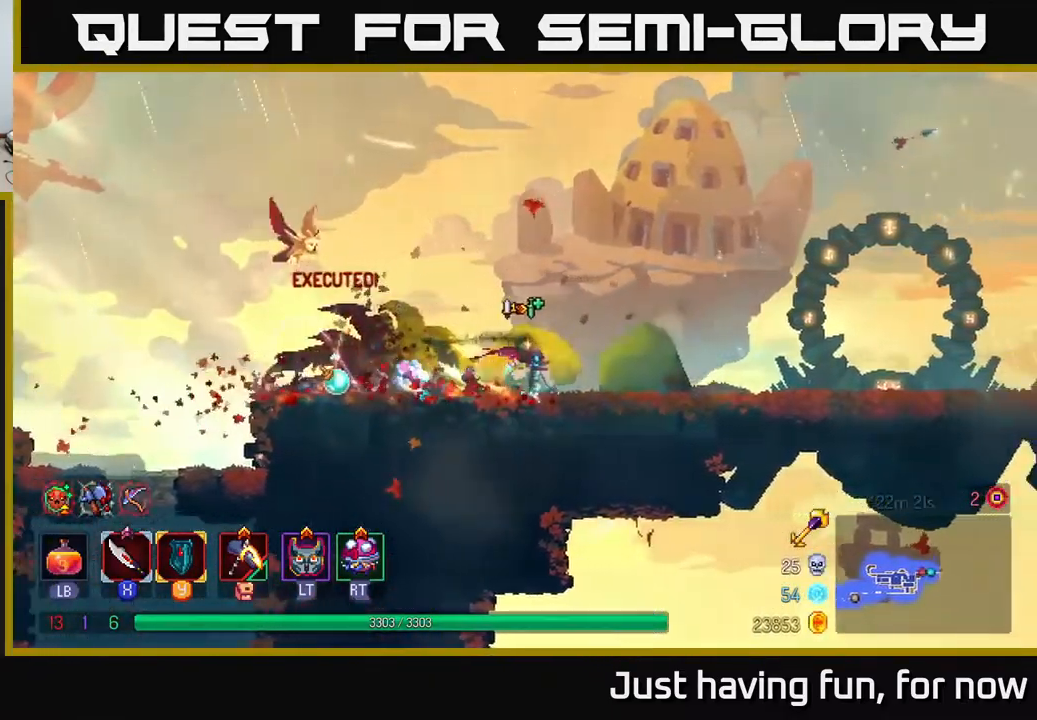
{"buttons": [], "left_stick": "right", "right_stick": "center", "events": []}
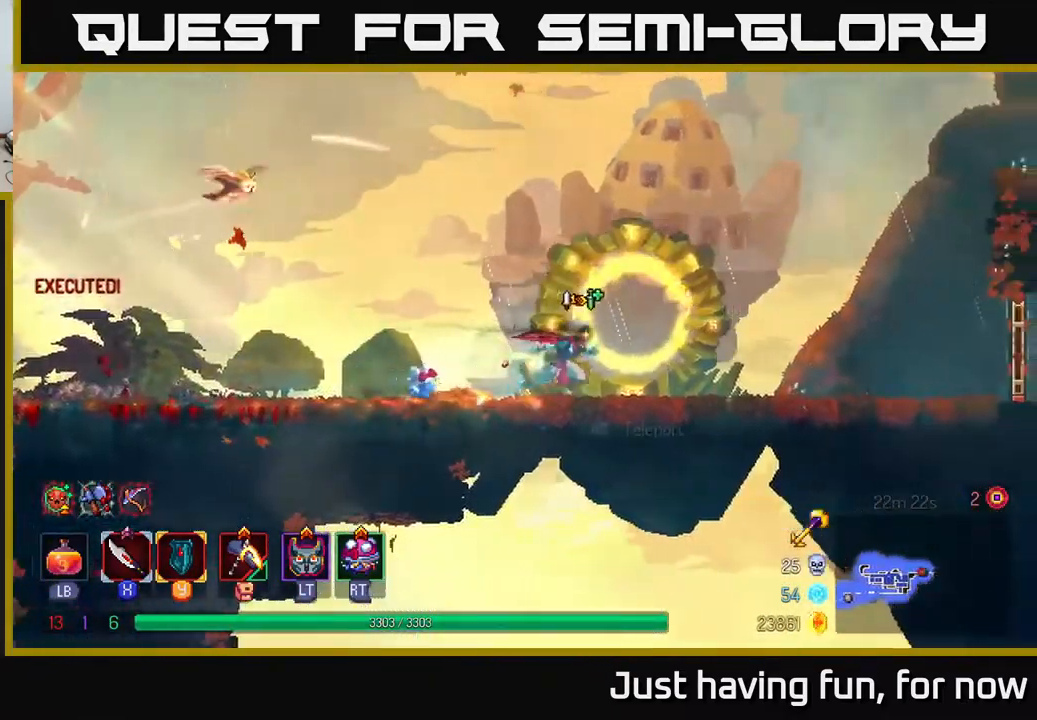
{"buttons": [], "left_stick": "right", "right_stick": "center", "events": []}
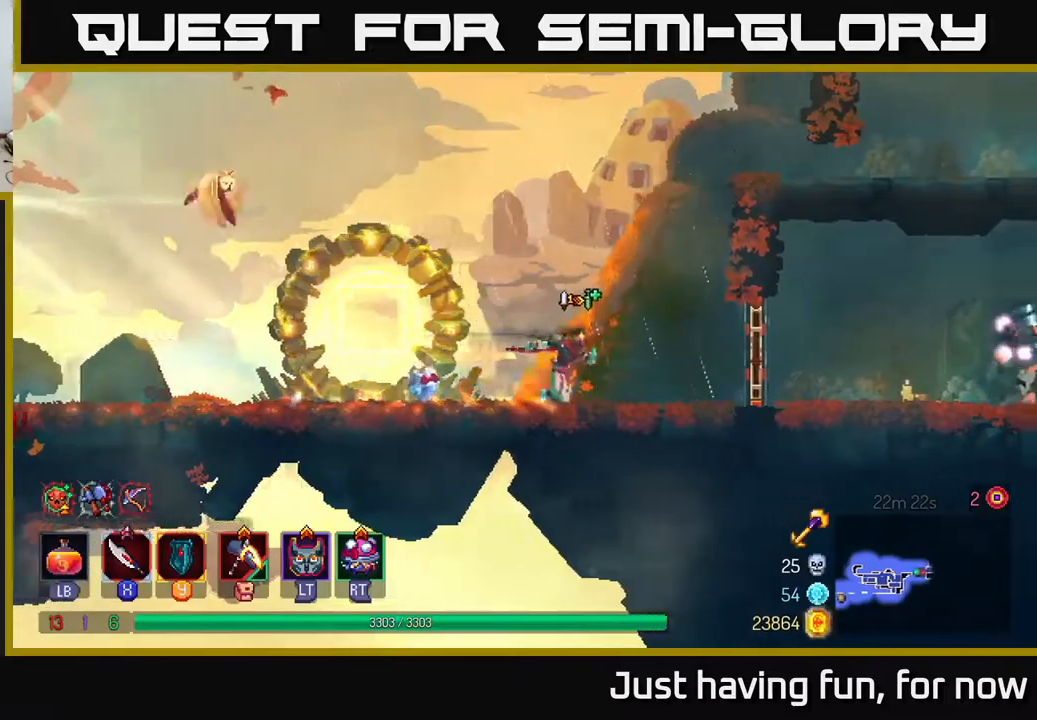
{"buttons": [], "left_stick": "right", "right_stick": "center", "events": [[284, "R1", "down"], [367, "R1", "up"]]}